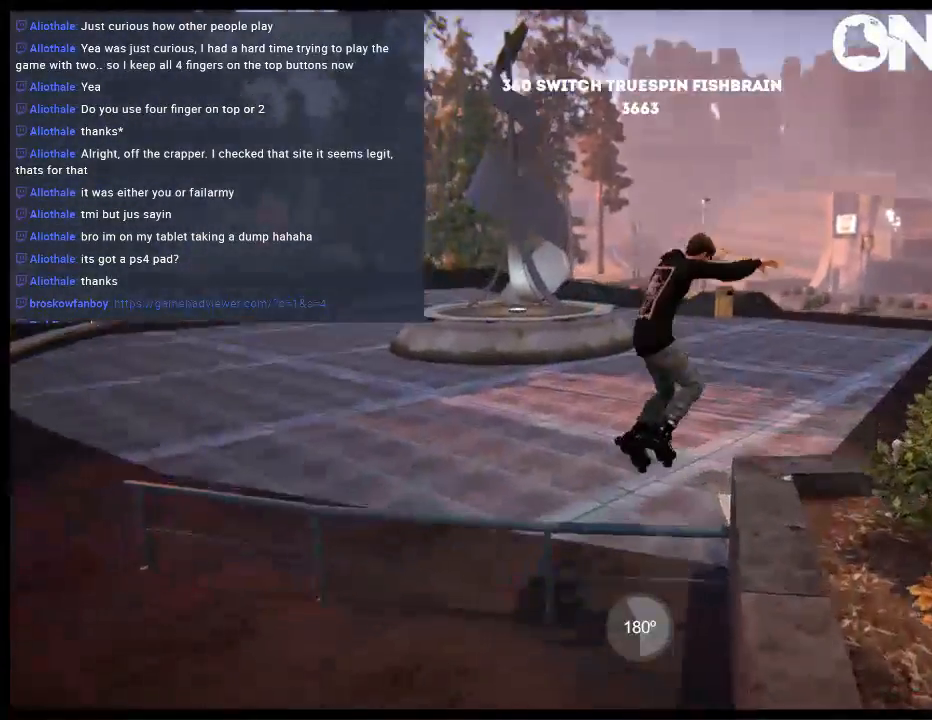
Gameplay with a controller (Xbox layout); each line is a JSON object with the inputs held at the frame after it. "events" lists button and stick changes between this image and that frame as [ms after this image, input, new state], when the widget could be followed in between. Not read: L3 R3.
{"buttons": [], "left_stick": "up-left", "right_stick": "center", "events": [[300, "L1", "up"], [300, "left_stick", "up-left"], [300, "right_stick", "center"]]}
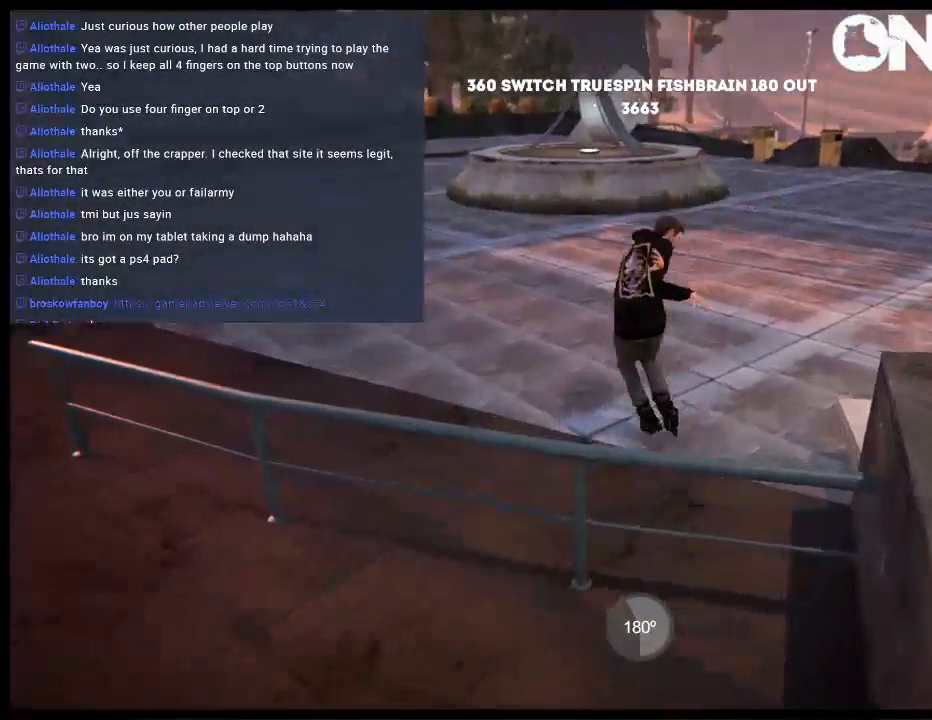
{"buttons": [], "left_stick": "up-left", "right_stick": "center", "events": []}
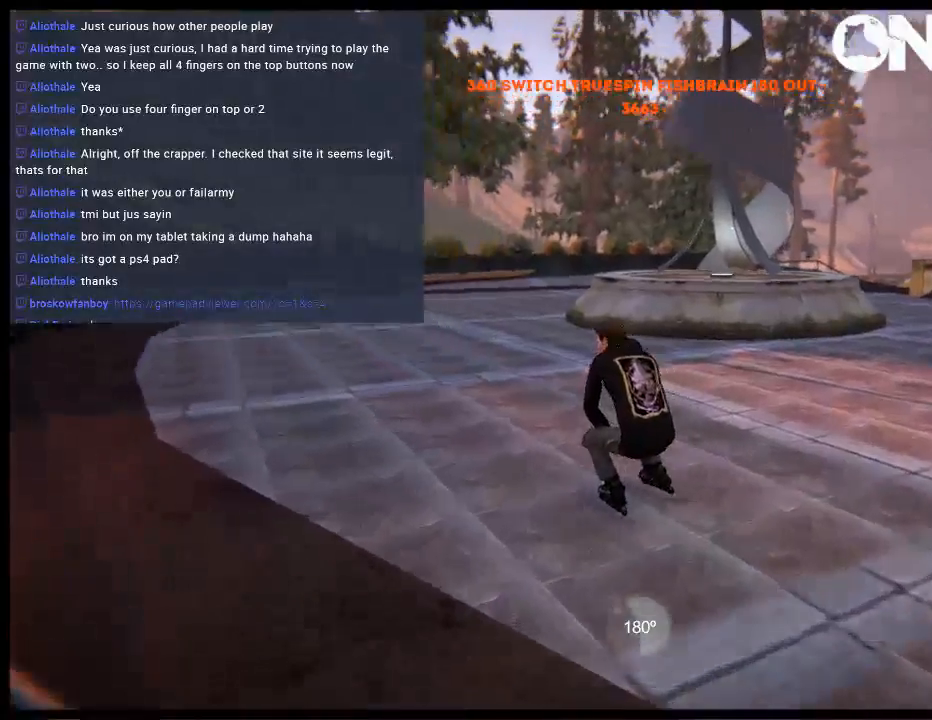
{"buttons": ["A"], "left_stick": "up-left", "right_stick": "center", "events": [[117, "A", "down"]]}
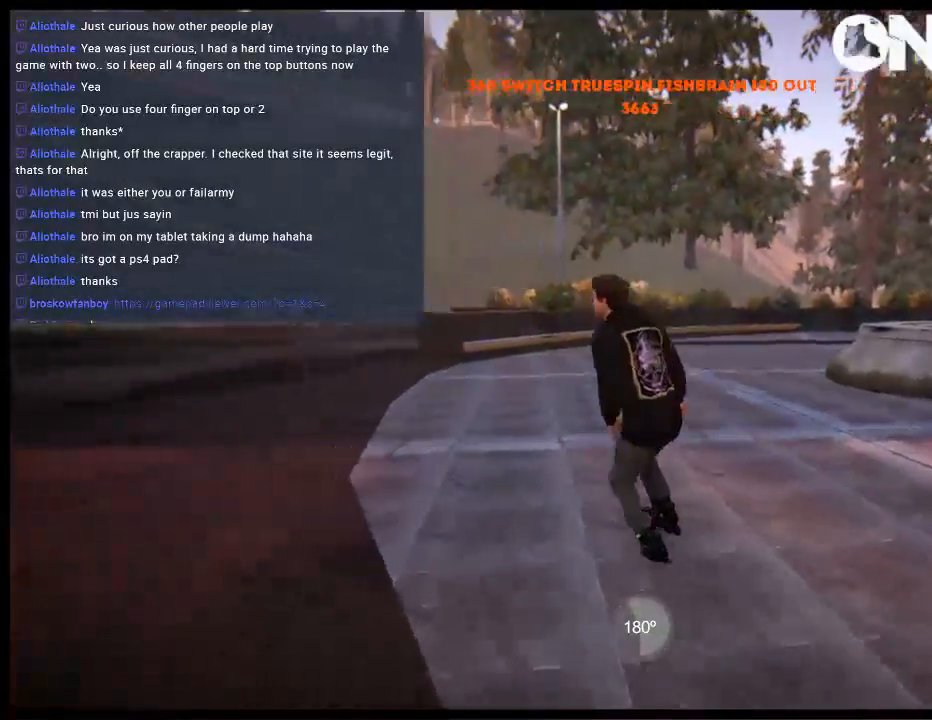
{"buttons": [], "left_stick": "center", "right_stick": "center", "events": [[50, "A", "up"], [117, "left_stick", "center"]]}
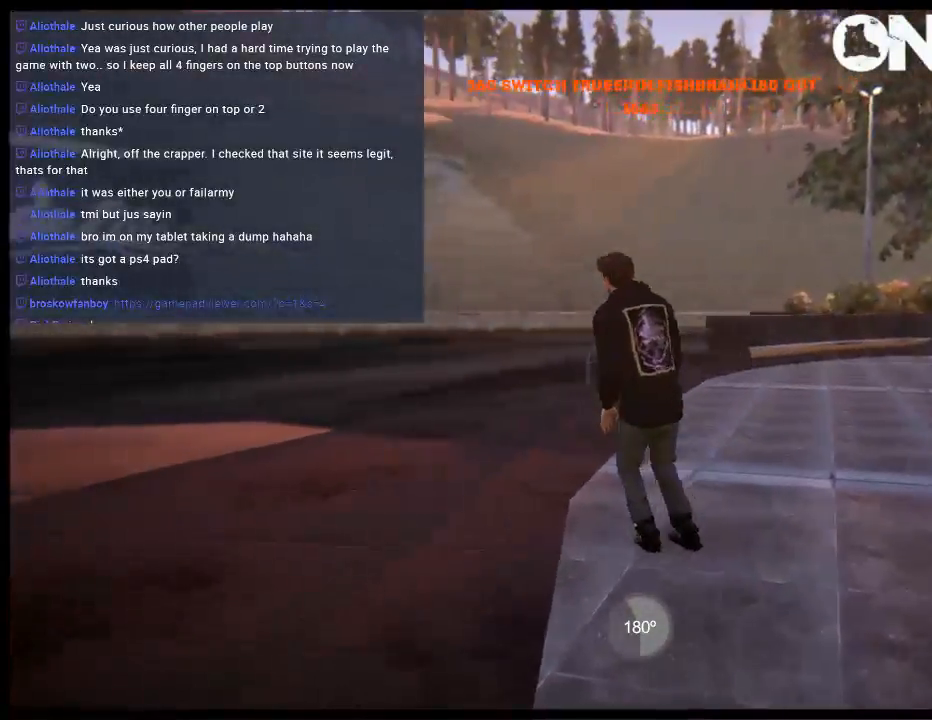
{"buttons": [], "left_stick": "right", "right_stick": "center", "events": [[17, "A", "down"], [300, "left_stick", "right"], [333, "A", "up"]]}
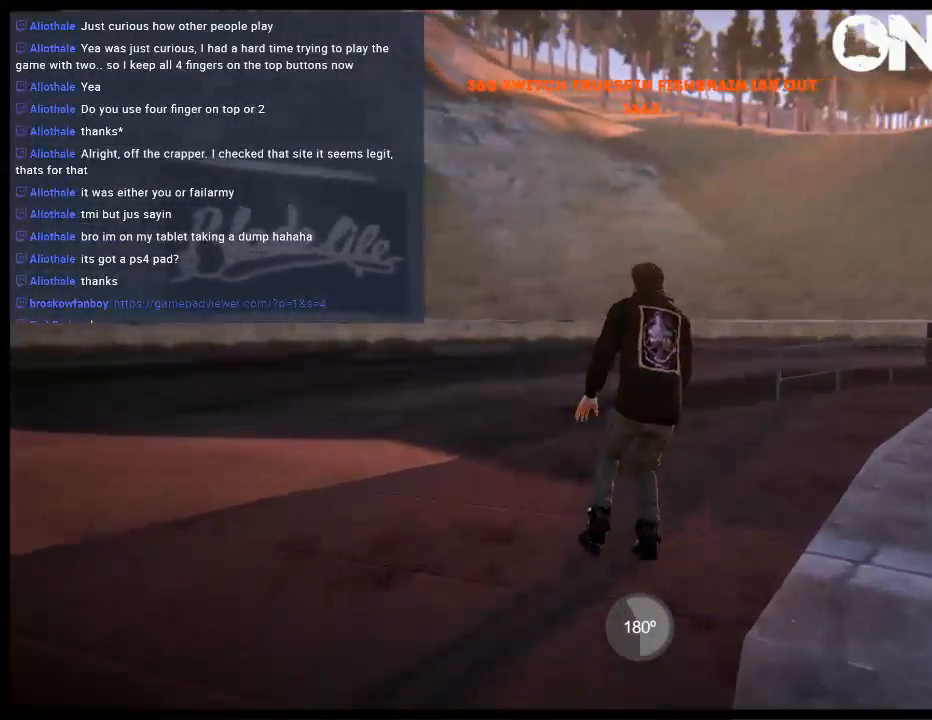
{"buttons": ["R2"], "left_stick": "right", "right_stick": "center", "events": [[300, "left_stick", "center"], [433, "R2", "down"], [433, "left_stick", "right"]]}
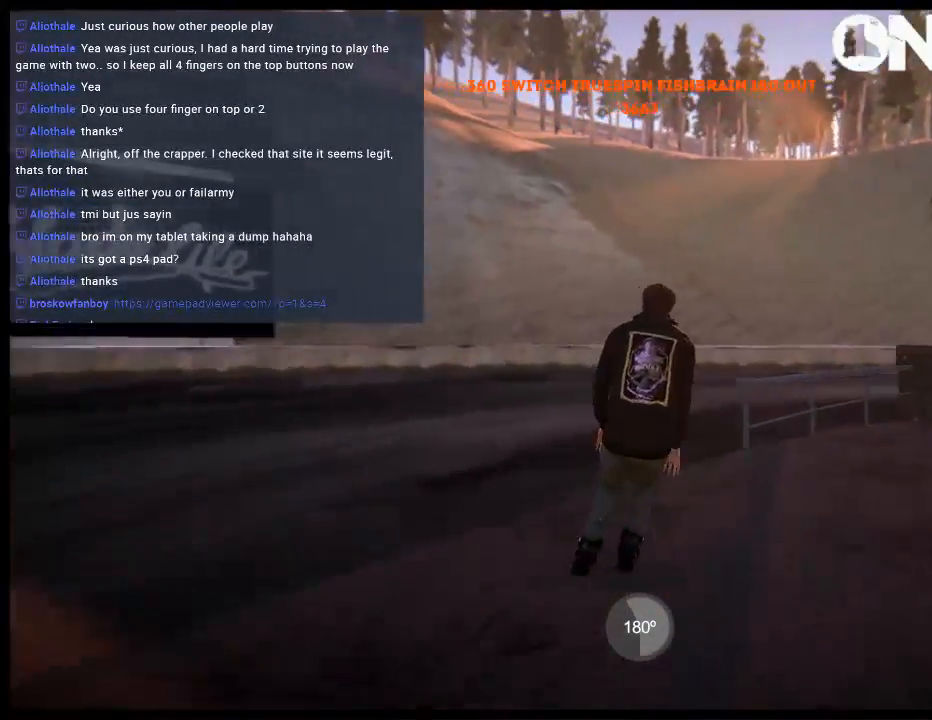
{"buttons": ["R1"], "left_stick": "up-right", "right_stick": "up", "events": [[100, "R1", "down"], [100, "left_stick", "center"], [233, "left_stick", "right"], [333, "R2", "up"], [333, "left_stick", "up-right"], [367, "right_stick", "up"]]}
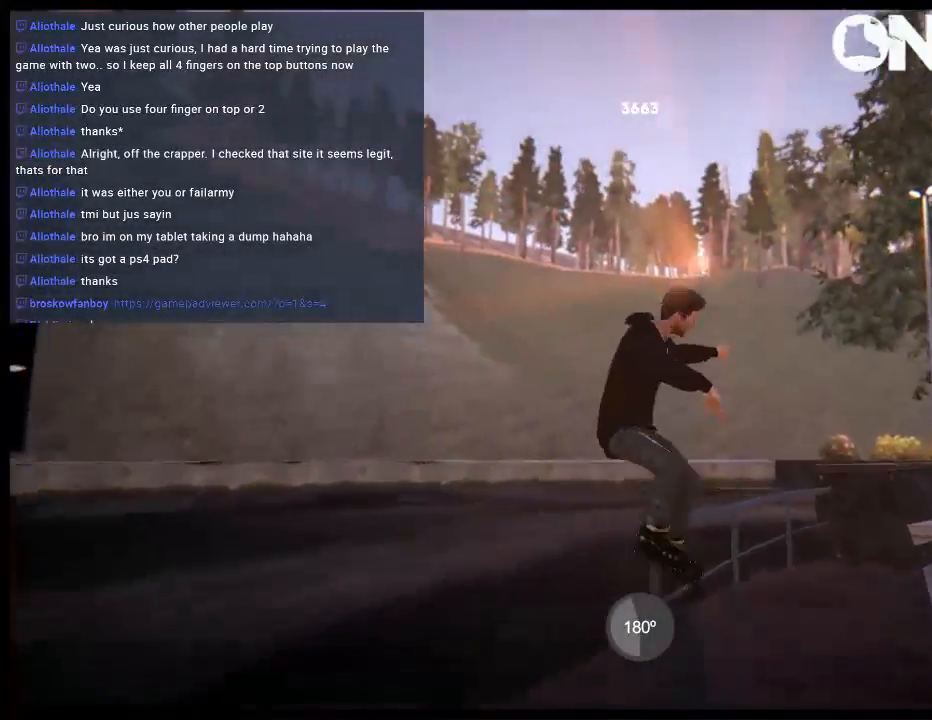
{"buttons": [], "left_stick": "center", "right_stick": "center", "events": [[150, "left_stick", "center"], [217, "R1", "up"], [250, "right_stick", "center"], [350, "DPAD_RIGHT", "down"], [417, "DPAD_RIGHT", "up"]]}
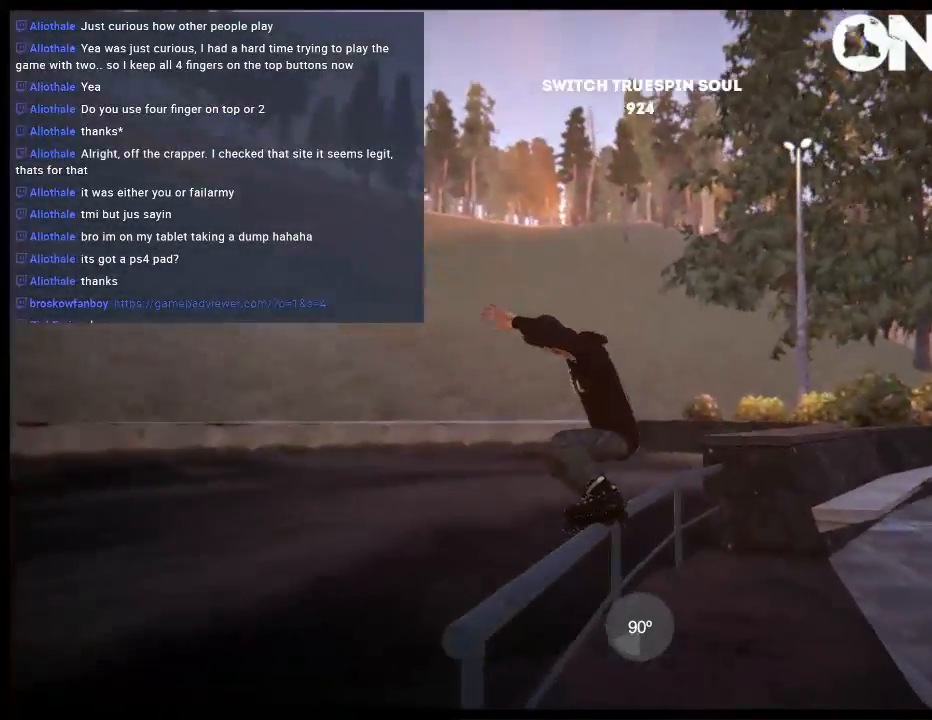
{"buttons": ["R1", "R2"], "left_stick": "up-right", "right_stick": "center", "events": [[117, "R1", "down"], [383, "left_stick", "right"], [450, "R2", "down"], [450, "left_stick", "up-right"]]}
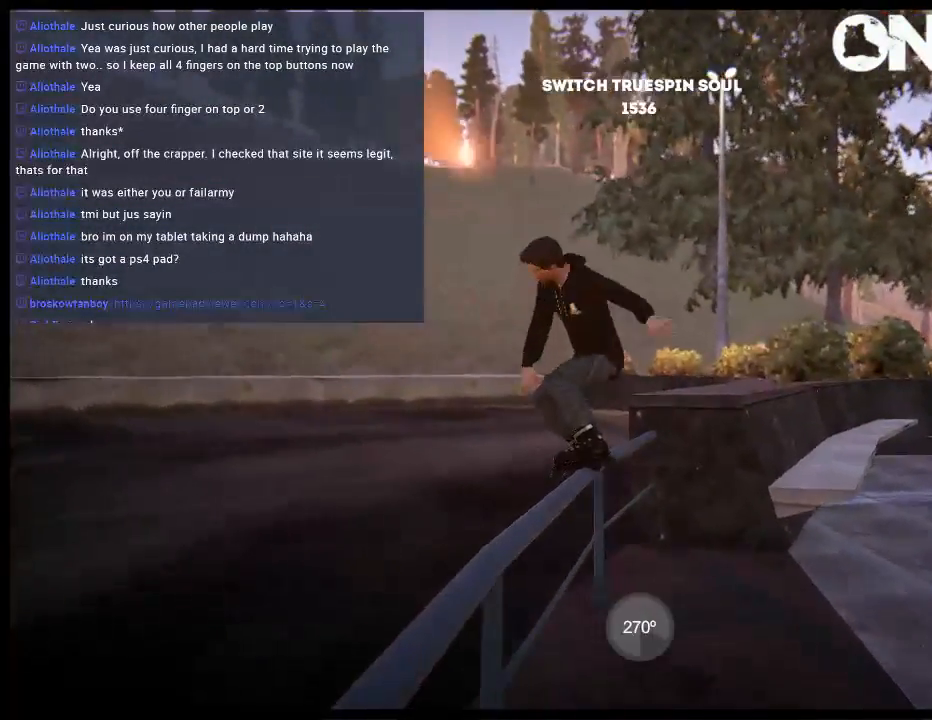
{"buttons": ["R1"], "left_stick": "up-right", "right_stick": "up-left", "events": [[50, "R2", "up"], [83, "right_stick", "up-left"]]}
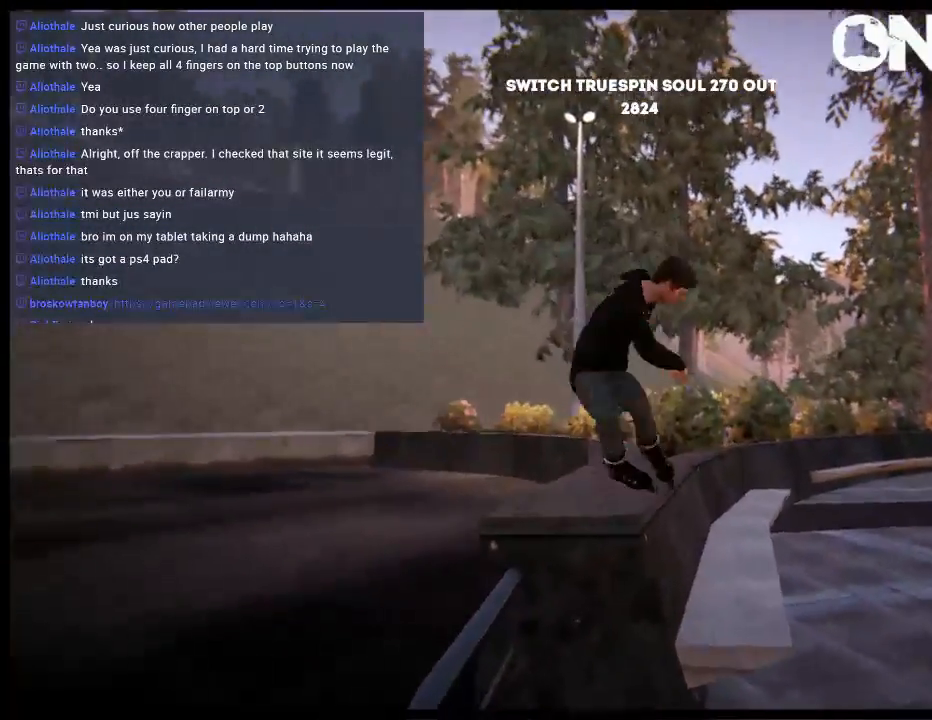
{"buttons": ["DPAD_LEFT"], "left_stick": "center", "right_stick": "center", "events": [[17, "R1", "up"], [50, "left_stick", "center"], [50, "right_stick", "center"], [350, "DPAD_DOWN", "down"], [400, "DPAD_DOWN", "up"], [500, "DPAD_LEFT", "down"]]}
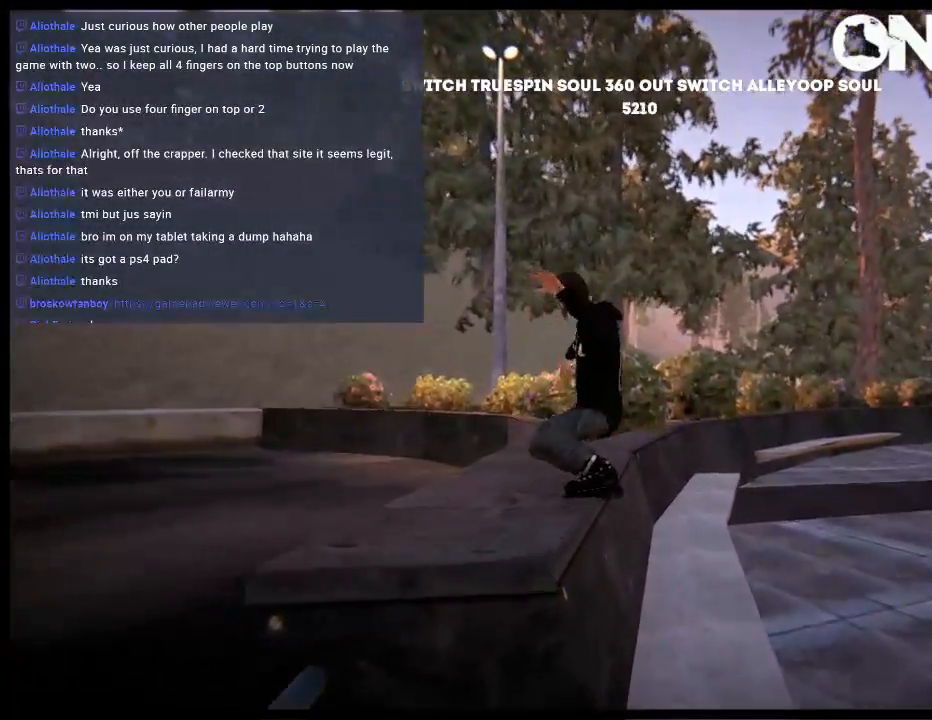
{"buttons": ["R1"], "left_stick": "up-right", "right_stick": "up", "events": [[100, "DPAD_LEFT", "up"], [200, "R2", "down"], [333, "R1", "down"], [367, "left_stick", "right"], [500, "R2", "up"], [500, "left_stick", "up-right"], [500, "right_stick", "up"]]}
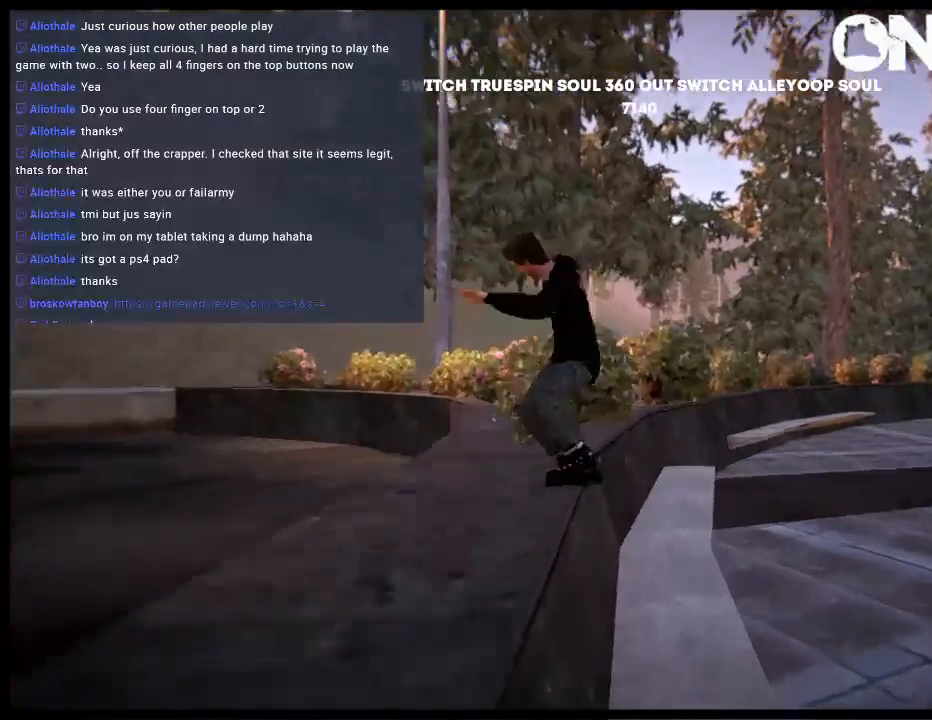
{"buttons": ["R1"], "left_stick": "up-right", "right_stick": "up", "events": []}
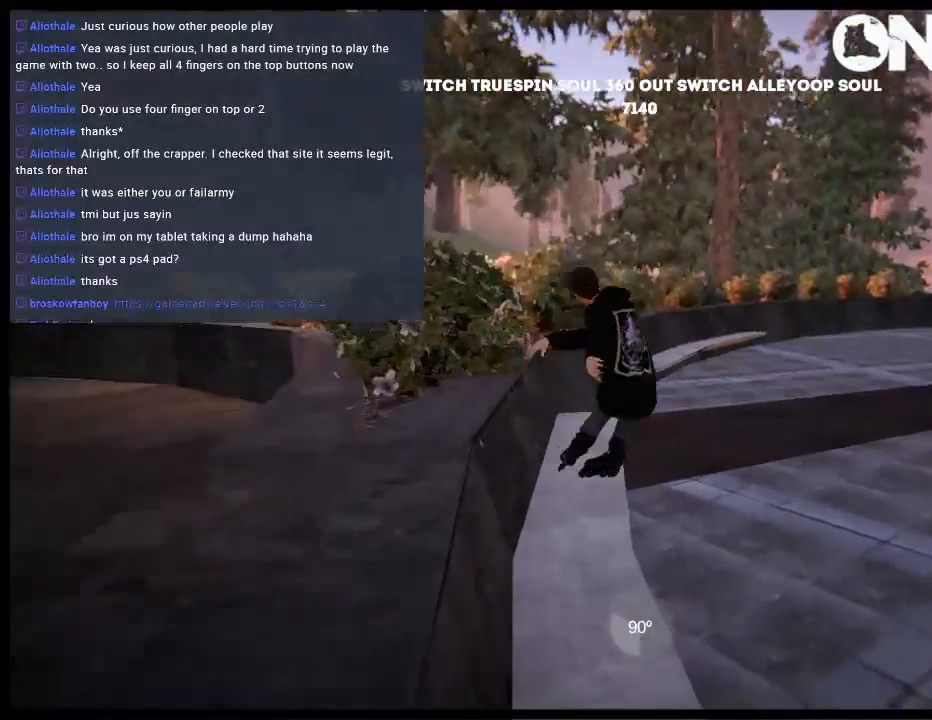
{"buttons": ["R1", "DPAD_DOWN", "DPAD_RIGHT"], "left_stick": "center", "right_stick": "center", "events": [[100, "right_stick", "center"], [383, "left_stick", "center"], [483, "DPAD_DOWN", "down"], [483, "DPAD_RIGHT", "down"]]}
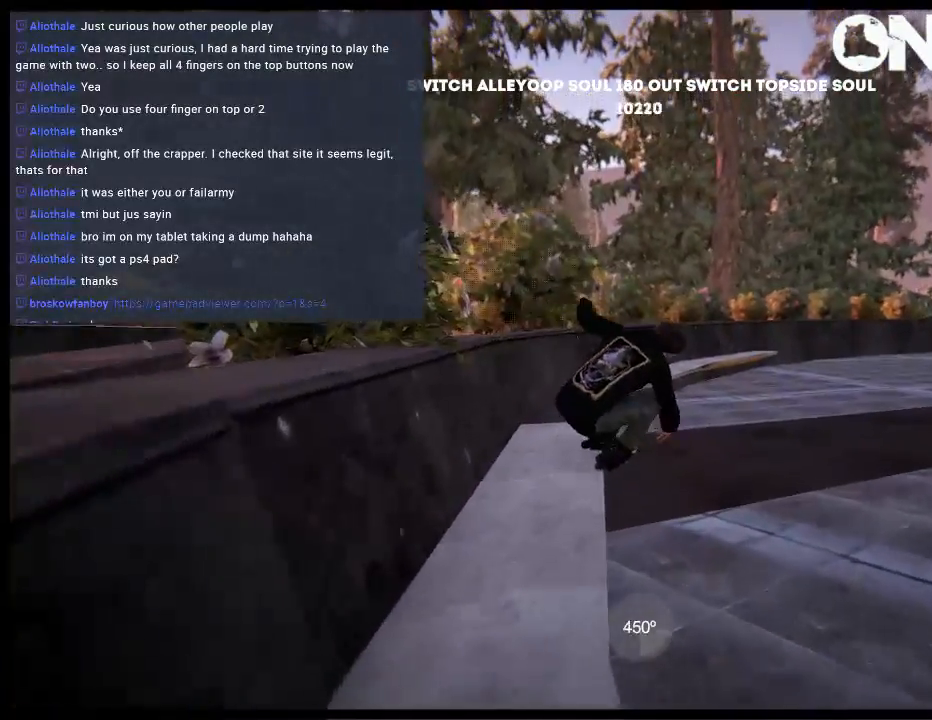
{"buttons": [], "left_stick": "right", "right_stick": "center", "events": [[33, "DPAD_DOWN", "up"], [33, "DPAD_UP", "down"], [67, "DPAD_UP", "up"], [183, "DPAD_RIGHT", "up"], [250, "R1", "up"], [317, "left_stick", "right"]]}
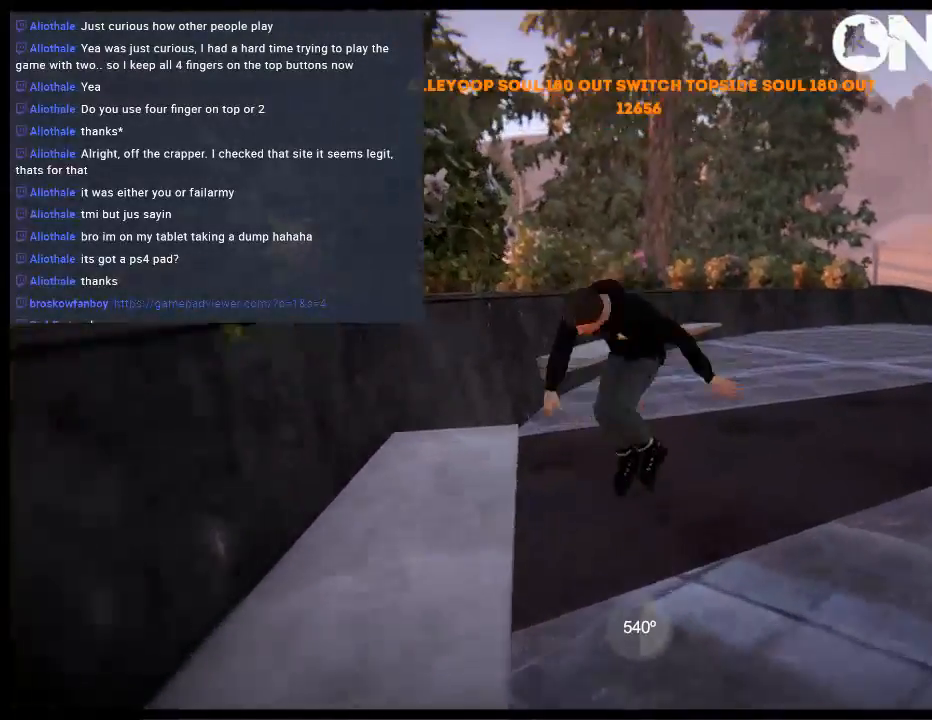
{"buttons": ["A"], "left_stick": "center", "right_stick": "center", "events": [[183, "left_stick", "center"], [383, "A", "down"]]}
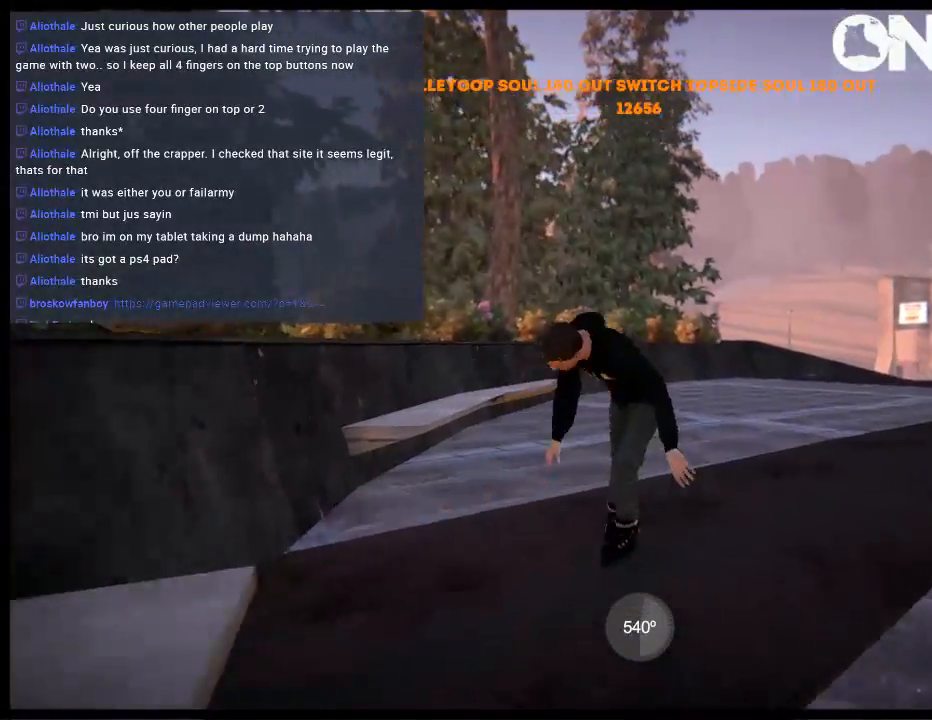
{"buttons": ["A"], "left_stick": "center", "right_stick": "center", "events": [[67, "left_stick", "left"], [383, "left_stick", "center"]]}
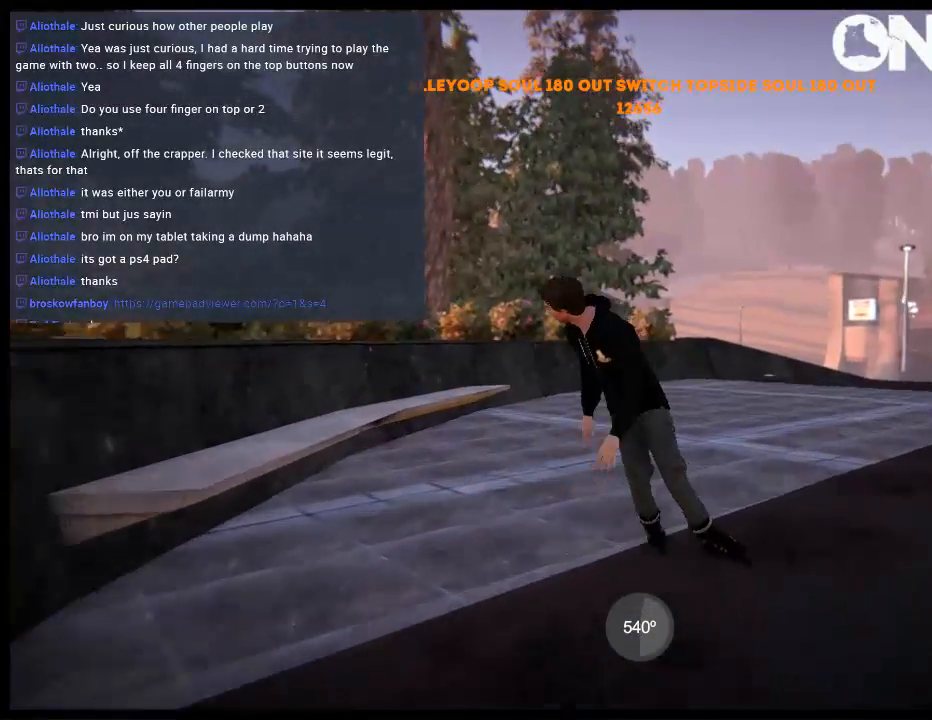
{"buttons": [], "left_stick": "center", "right_stick": "center", "events": [[500, "A", "up"]]}
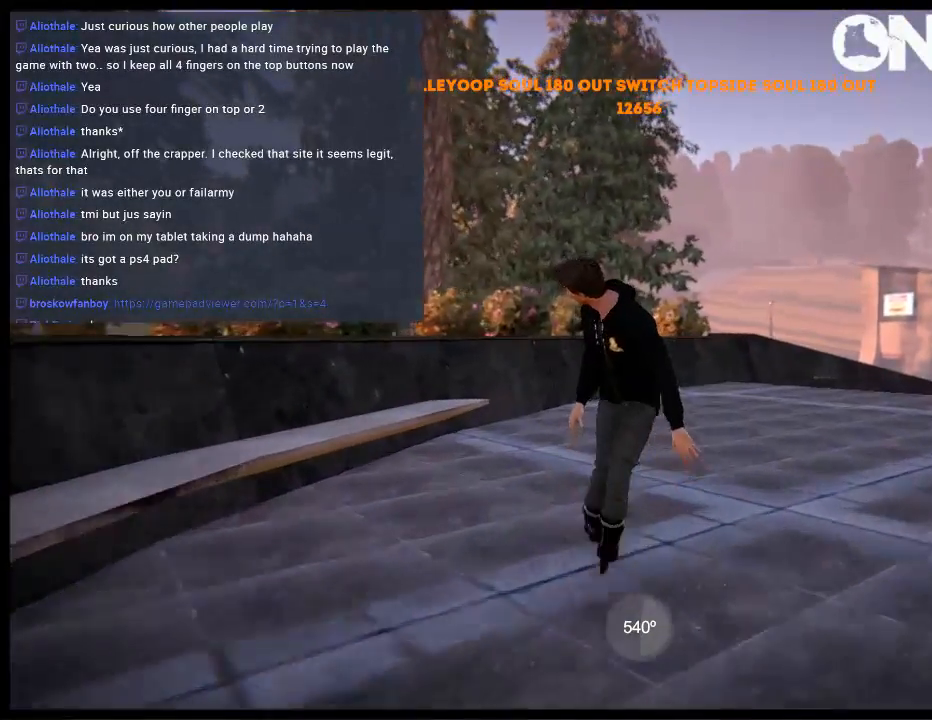
{"buttons": [], "left_stick": "center", "right_stick": "center", "events": [[200, "left_stick", "right"], [500, "left_stick", "center"]]}
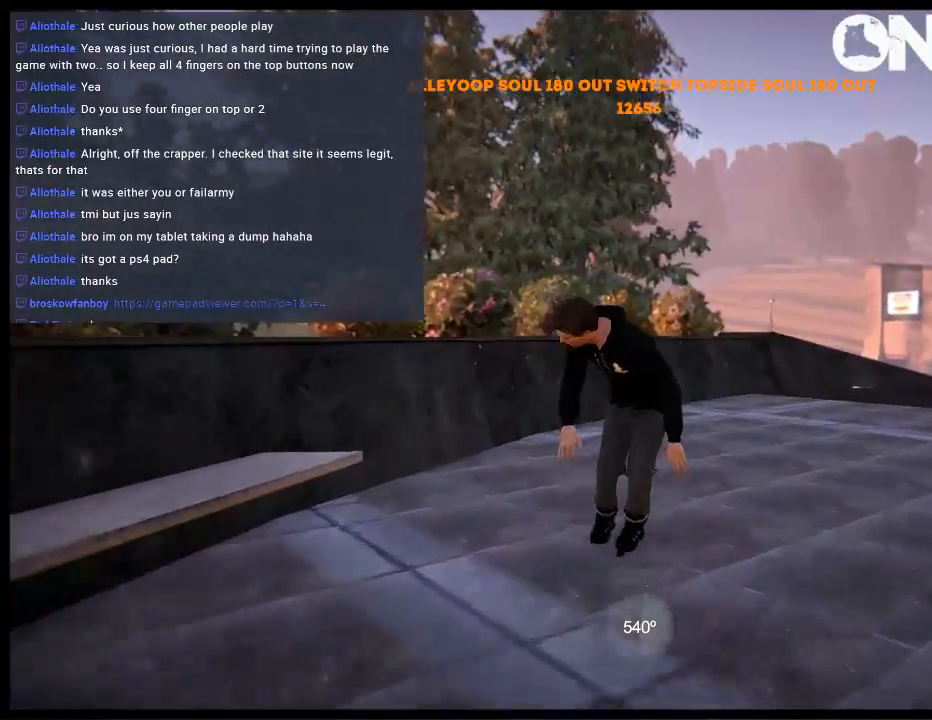
{"buttons": [], "left_stick": "right", "right_stick": "center", "events": [[100, "left_stick", "right"], [267, "left_stick", "down"], [500, "left_stick", "right"]]}
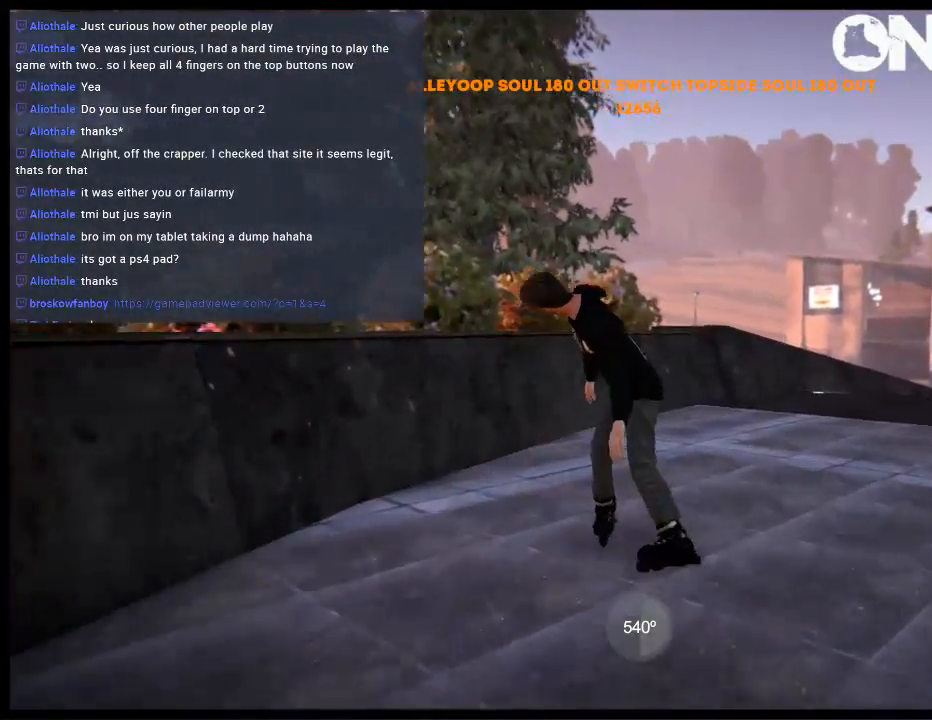
{"buttons": [], "left_stick": "center", "right_stick": "center", "events": [[200, "left_stick", "center"]]}
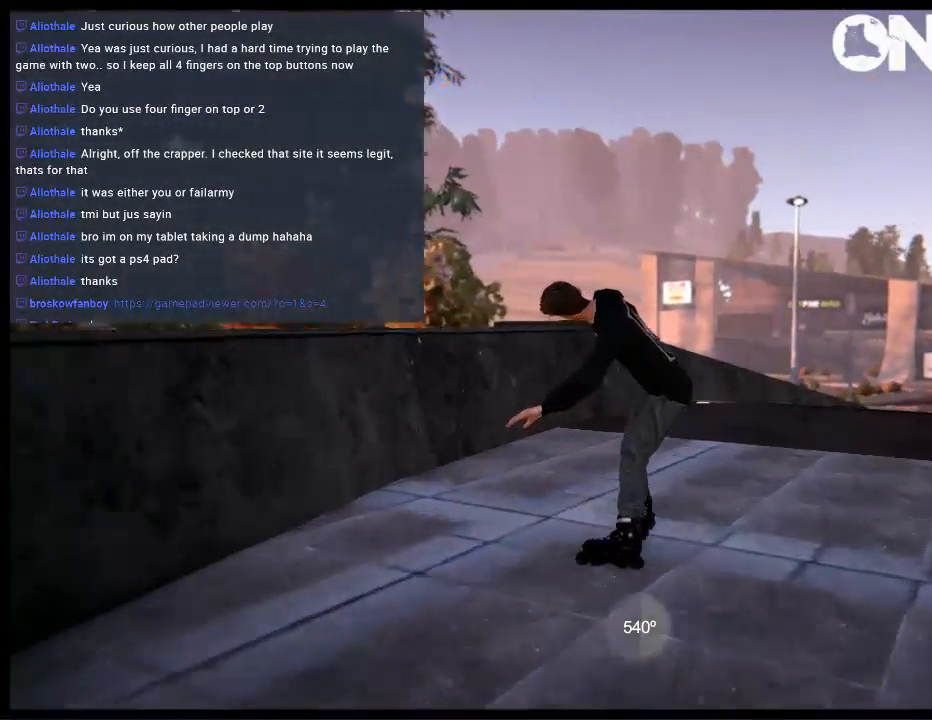
{"buttons": [], "left_stick": "center", "right_stick": "center", "events": [[350, "left_stick", "left"], [483, "left_stick", "center"]]}
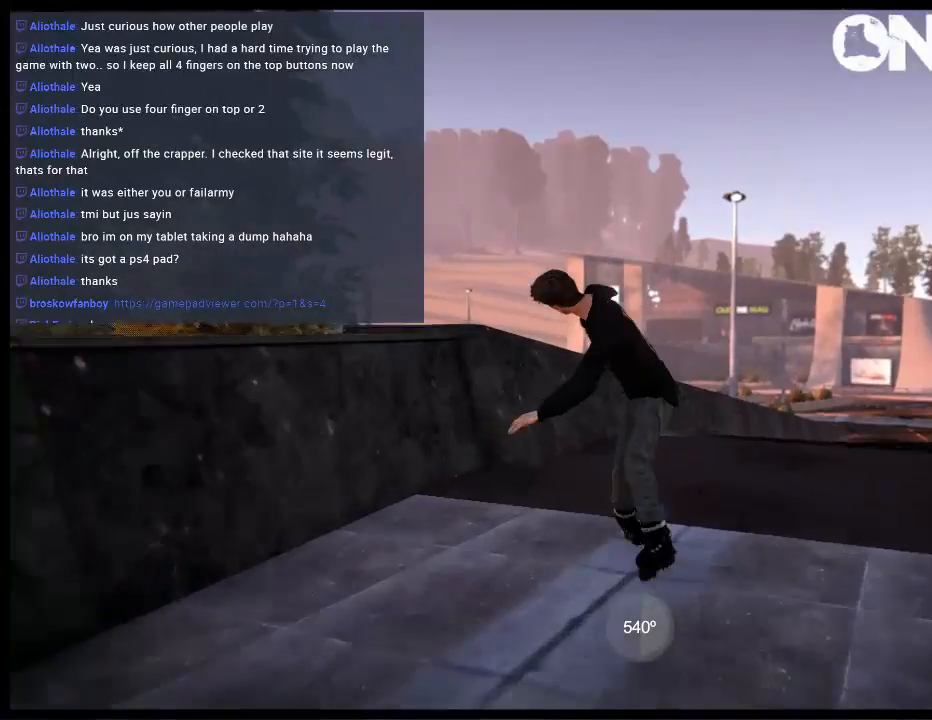
{"buttons": ["L2"], "left_stick": "center", "right_stick": "center", "events": [[217, "left_stick", "down"], [350, "left_stick", "center"], [417, "L2", "down"]]}
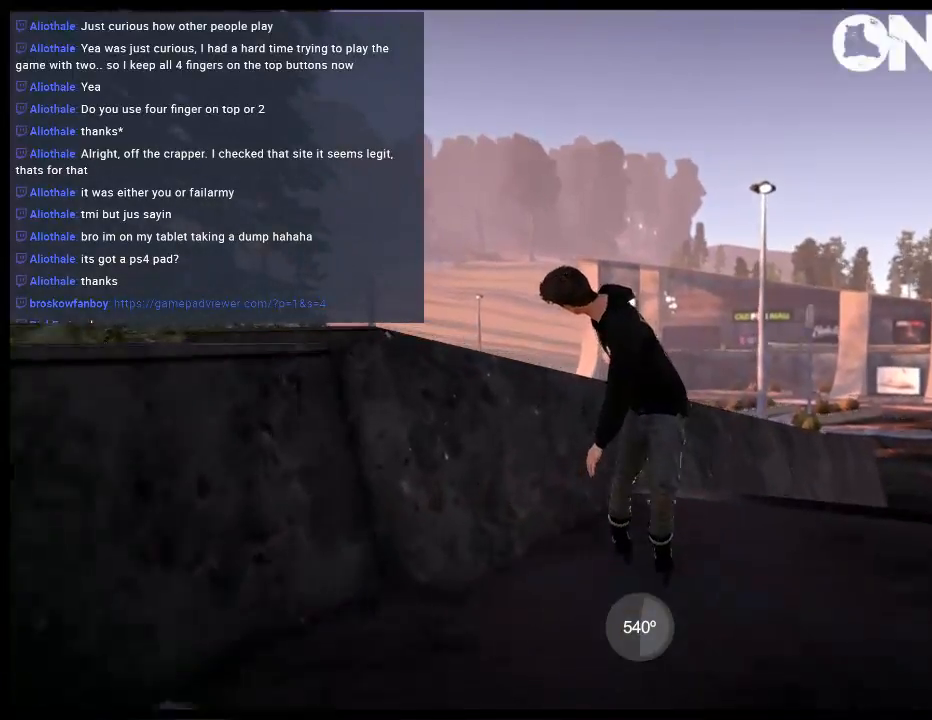
{"buttons": ["A"], "left_stick": "up-left", "right_stick": "center", "events": [[17, "DPAD_DOWN", "down"], [83, "DPAD_DOWN", "up"], [150, "DPAD_UP", "down"], [283, "DPAD_UP", "up"], [317, "A", "down"], [317, "L2", "up"], [417, "A", "up"], [417, "left_stick", "up-left"], [483, "A", "down"]]}
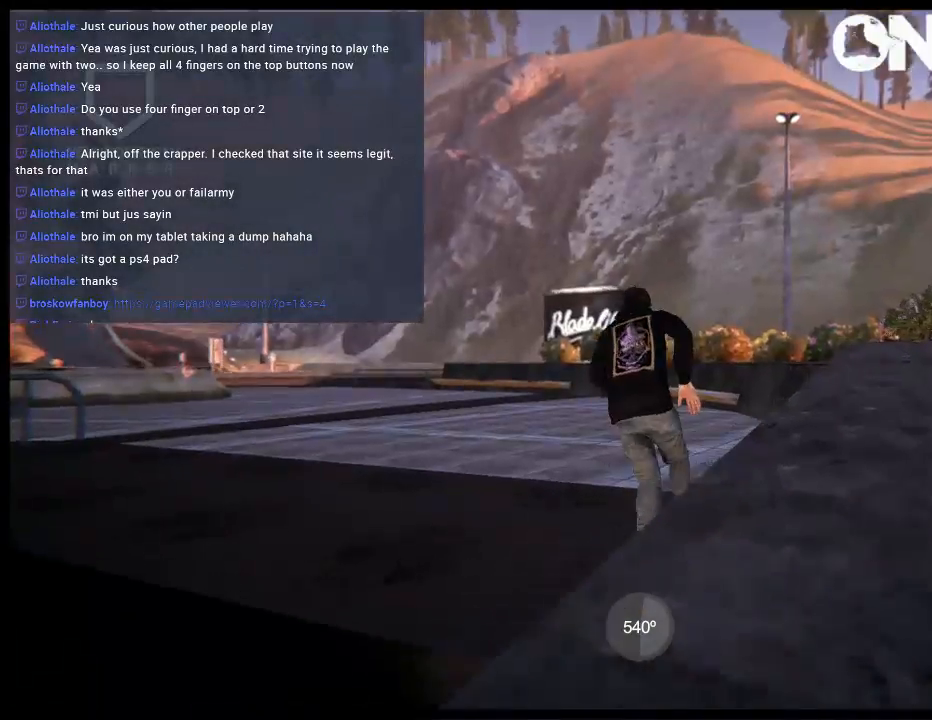
{"buttons": ["A"], "left_stick": "right", "right_stick": "center", "events": [[33, "left_stick", "center"], [67, "A", "up"], [133, "A", "down"], [467, "left_stick", "right"]]}
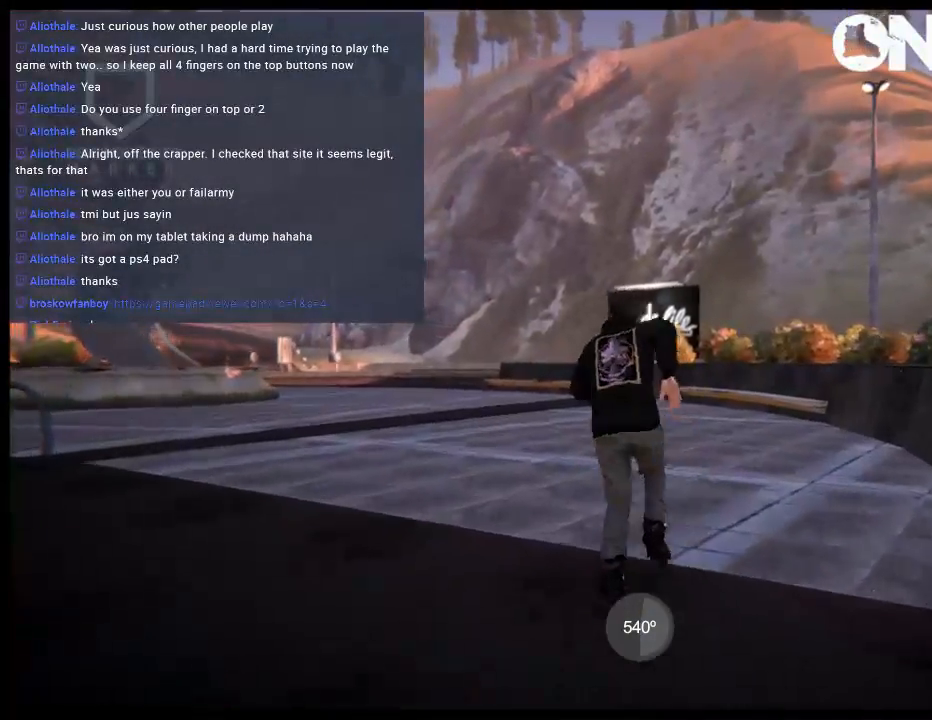
{"buttons": ["A"], "left_stick": "center", "right_stick": "center", "events": [[100, "left_stick", "center"]]}
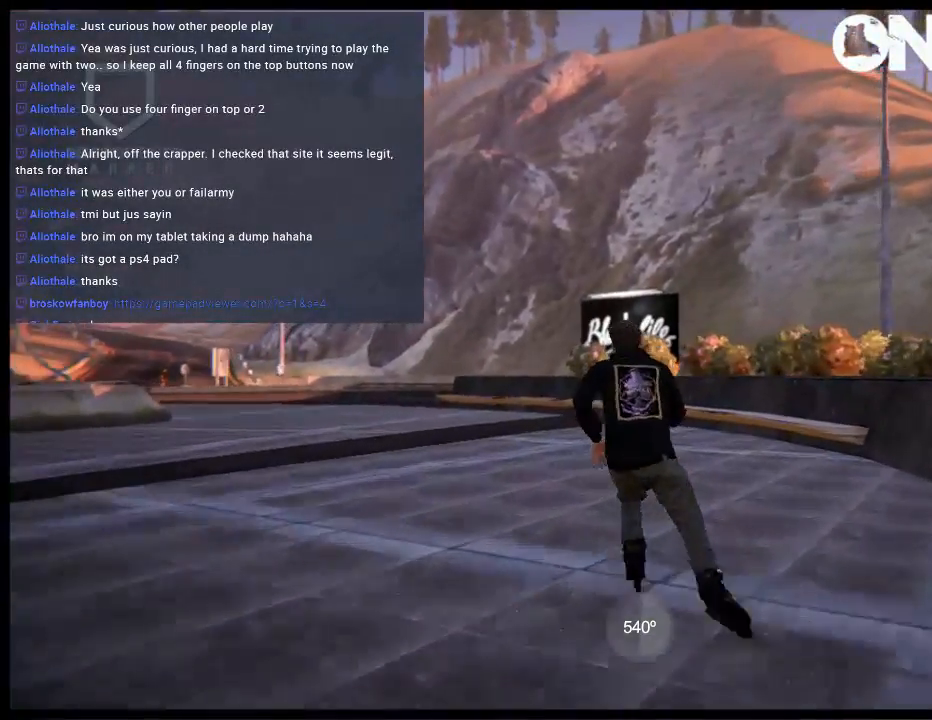
{"buttons": ["A"], "left_stick": "left", "right_stick": "center", "events": [[483, "left_stick", "left"]]}
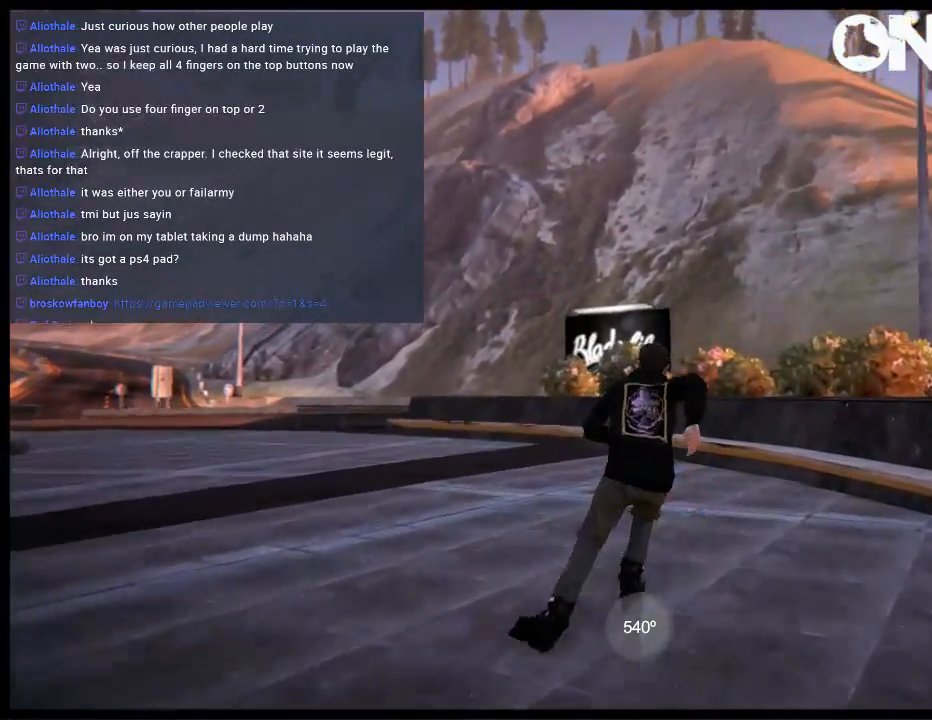
{"buttons": [], "left_stick": "center", "right_stick": "center", "events": [[83, "left_stick", "center"], [133, "A", "up"]]}
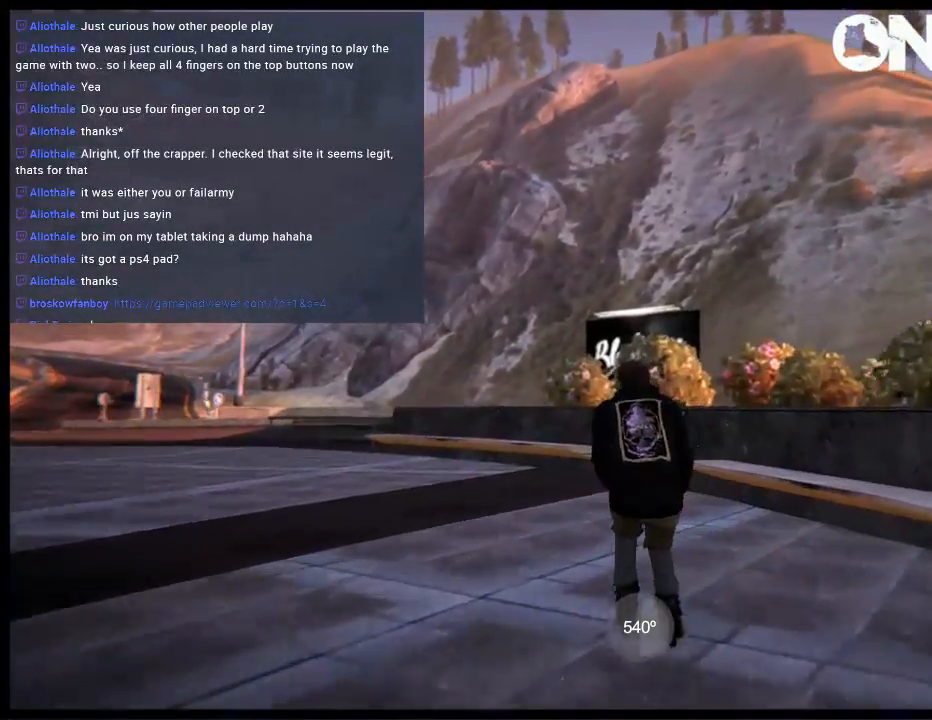
{"buttons": ["R2"], "left_stick": "center", "right_stick": "center", "events": [[83, "R2", "down"], [283, "left_stick", "right"], [350, "left_stick", "center"]]}
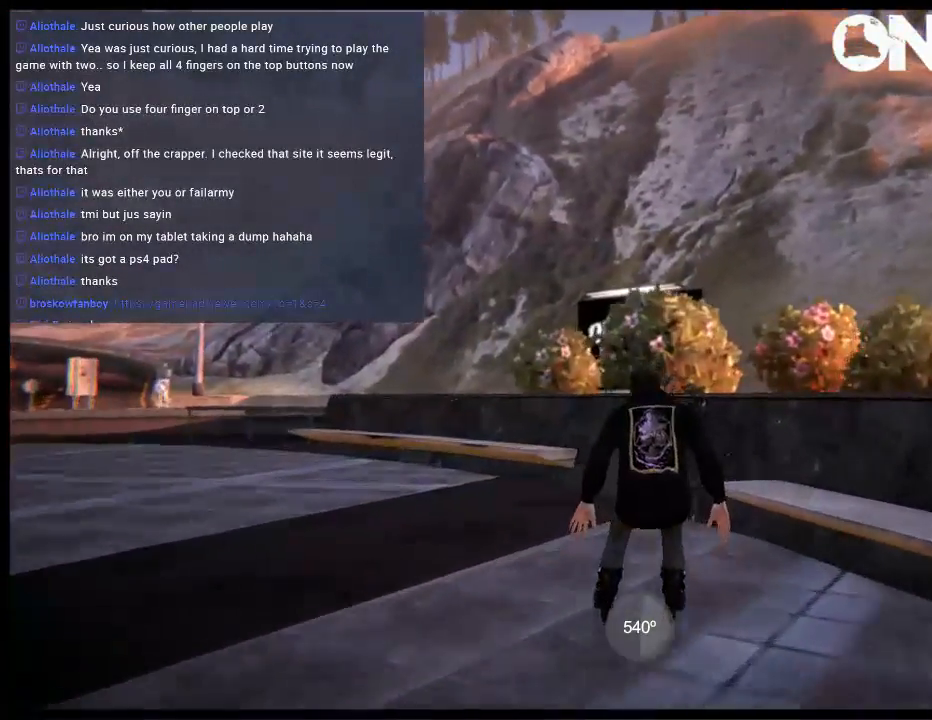
{"buttons": [], "left_stick": "left", "right_stick": "center", "events": [[117, "left_stick", "left"], [350, "R2", "up"]]}